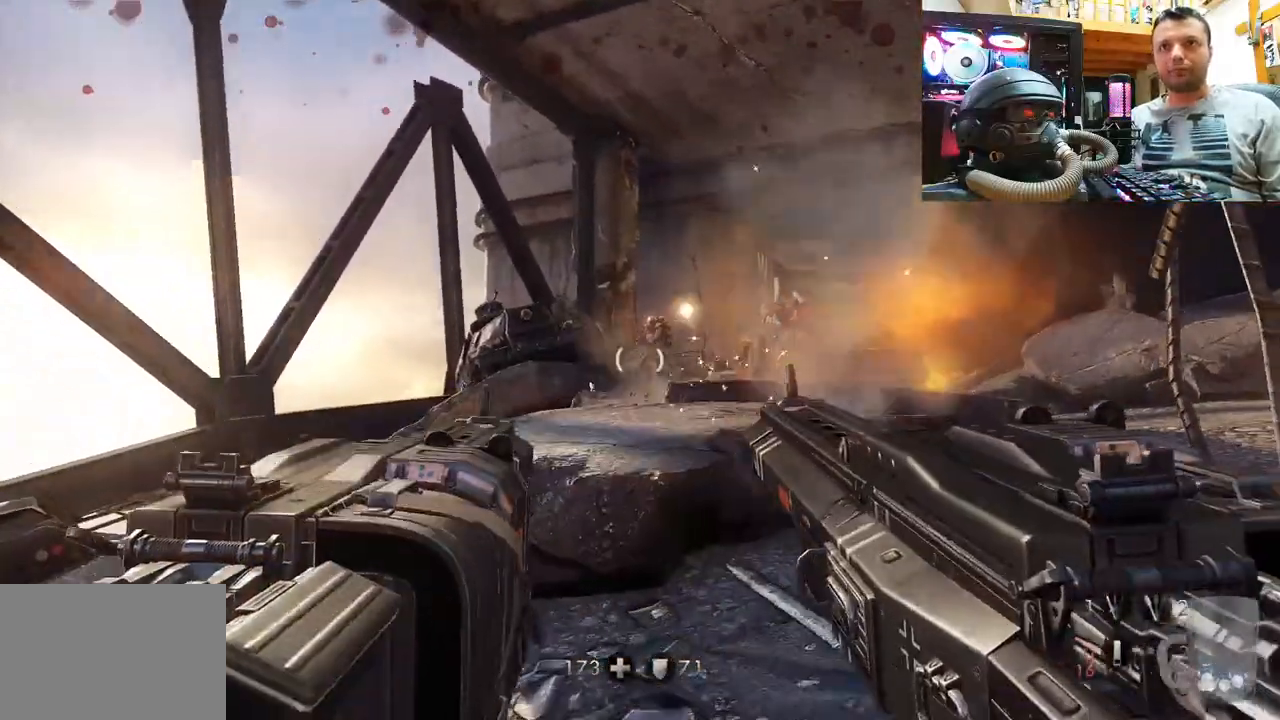
Gameplay with a controller (PlayStation layout); each line is a JSON object with the inputs held at the frame after it. "events" lists button and stick changes between this image and that frame as [ms after this image, input, new state], when the widget could be followed in between. Not read: L1 R1.
{"buttons": [], "left_stick": "down-left", "right_stick": "center", "events": [[33, "R2", "up"], [50, "L2", "up"], [300, "right_stick", "down-right"], [433, "right_stick", "center"], [483, "left_stick", "down-left"]]}
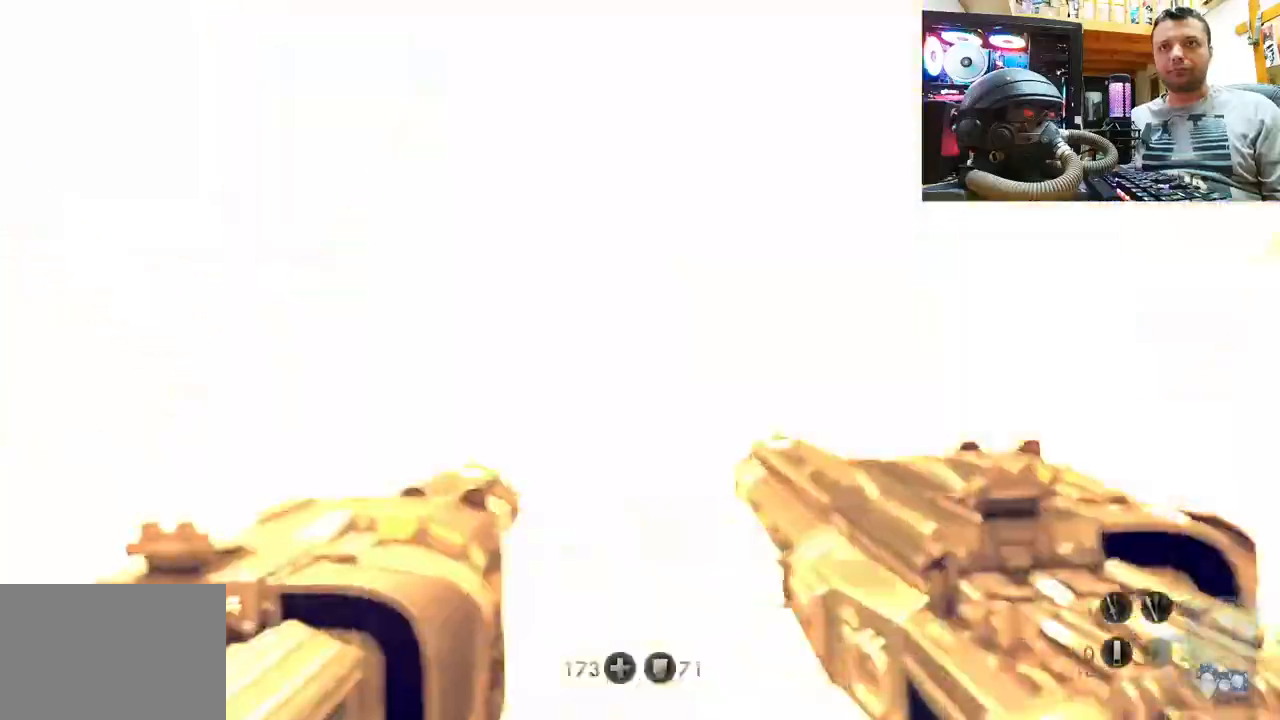
{"buttons": [], "left_stick": "center", "right_stick": "center", "events": [[483, "left_stick", "center"]]}
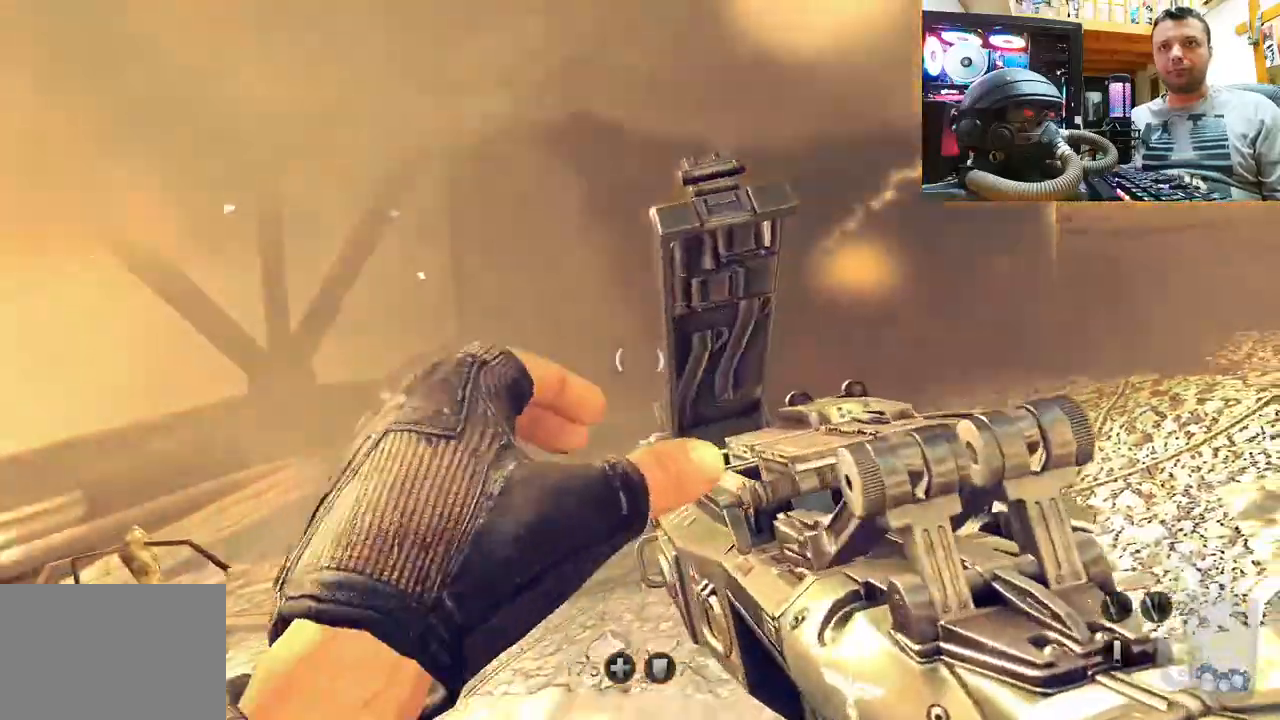
{"buttons": [], "left_stick": "right", "right_stick": "center", "events": [[150, "left_stick", "down-right"], [433, "left_stick", "right"]]}
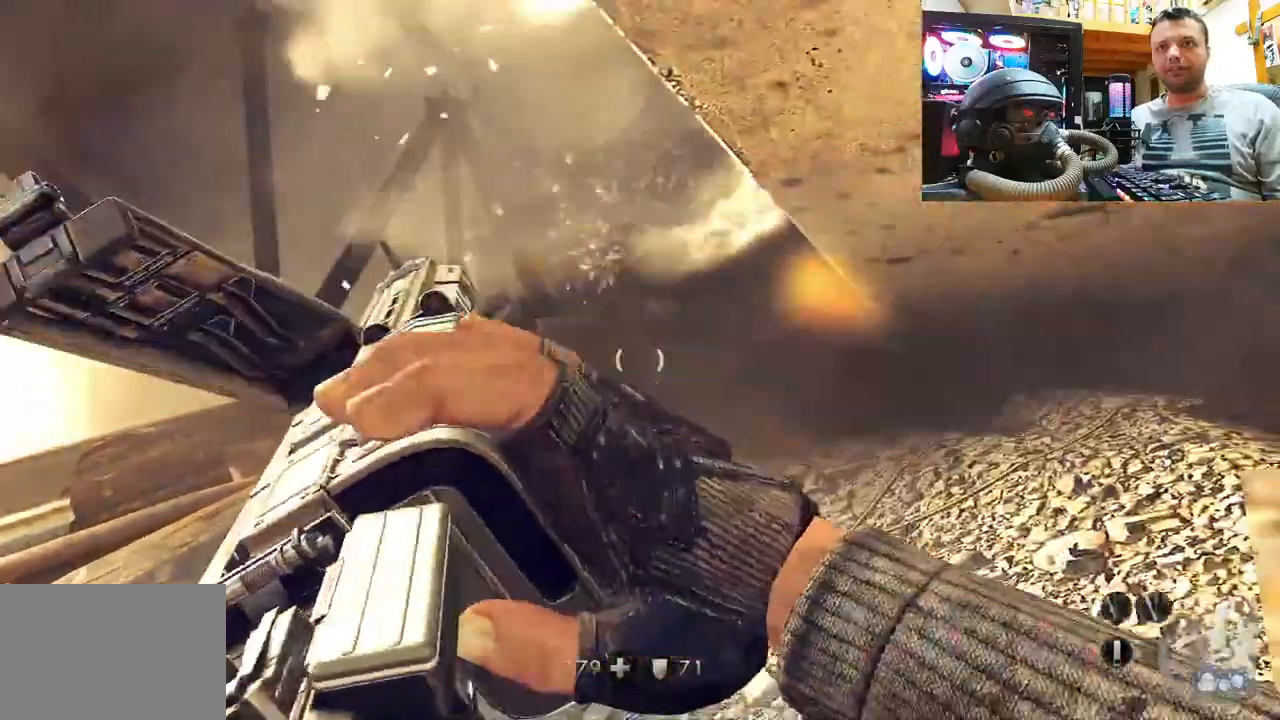
{"buttons": [], "left_stick": "up-right", "right_stick": "center", "events": [[33, "left_stick", "center"], [283, "CIRCLE", "down"], [383, "CIRCLE", "up"], [450, "left_stick", "up-right"]]}
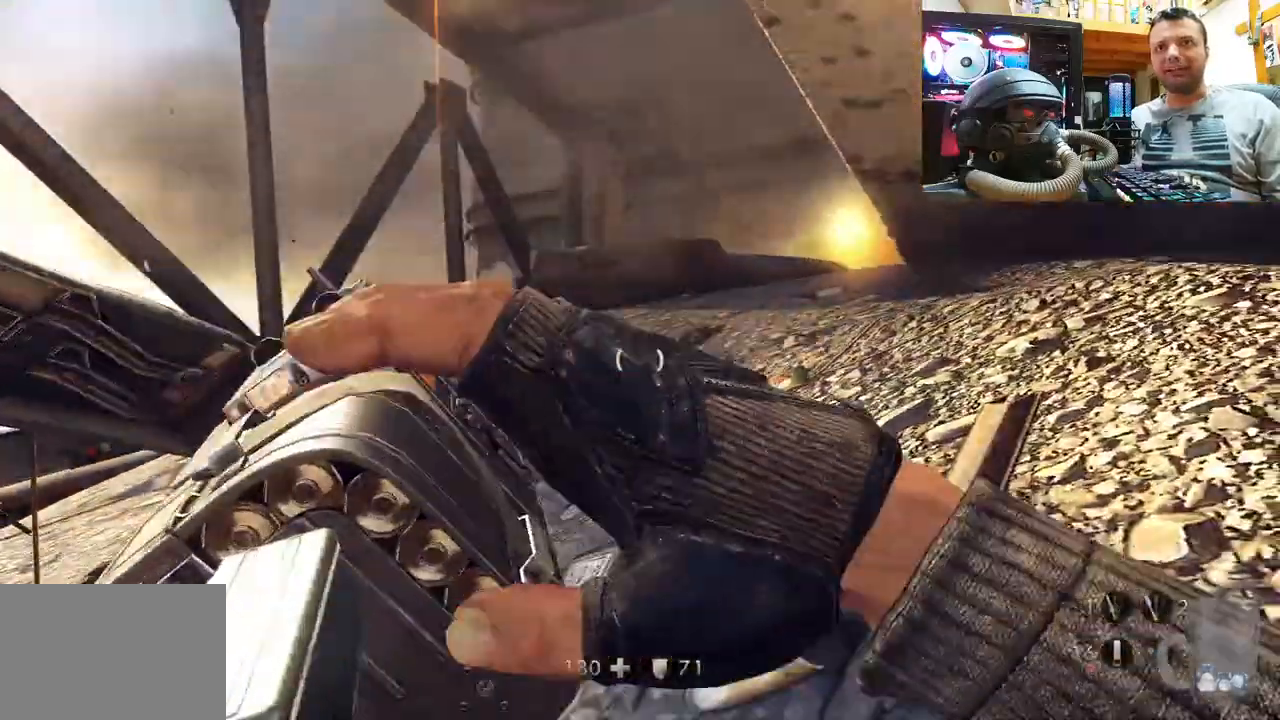
{"buttons": [], "left_stick": "right", "right_stick": "center", "events": [[133, "right_stick", "down-left"], [283, "right_stick", "center"], [500, "left_stick", "right"]]}
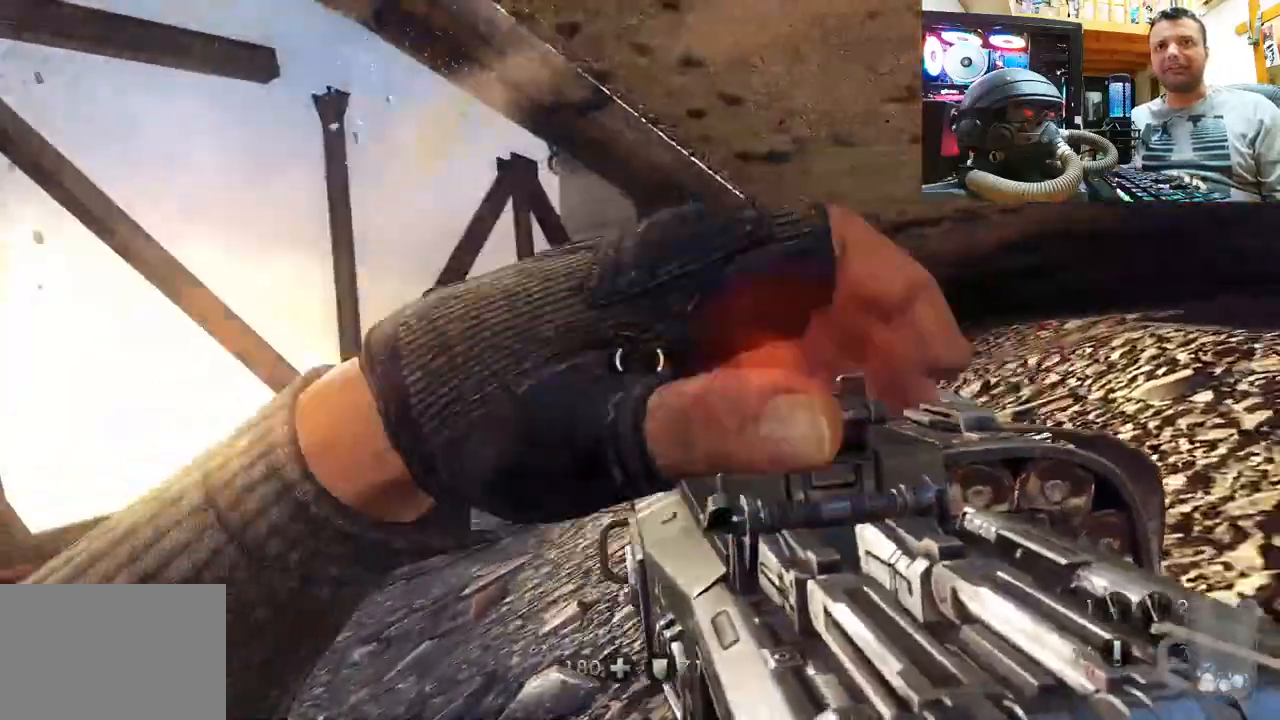
{"buttons": [], "left_stick": "up-right", "right_stick": "center", "events": [[217, "left_stick", "center"], [467, "left_stick", "up-right"]]}
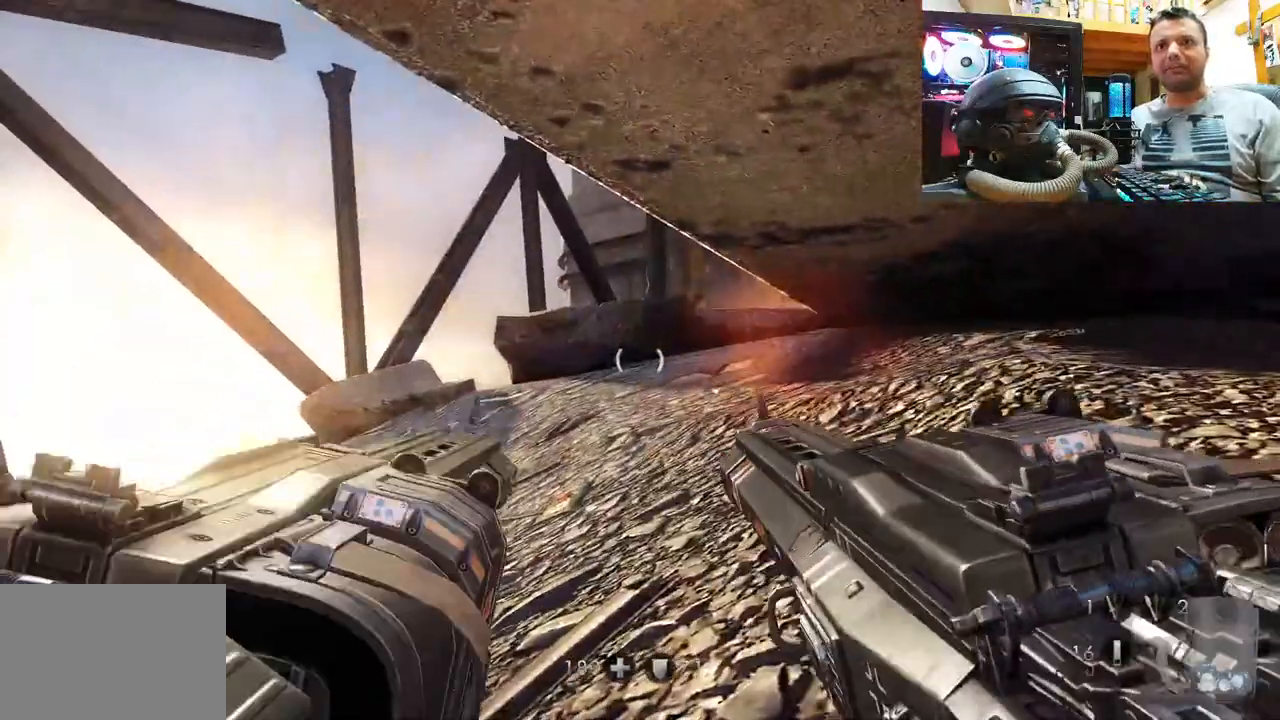
{"buttons": [], "left_stick": "center", "right_stick": "center", "events": [[50, "right_stick", "up-left"], [100, "left_stick", "center"], [250, "right_stick", "center"]]}
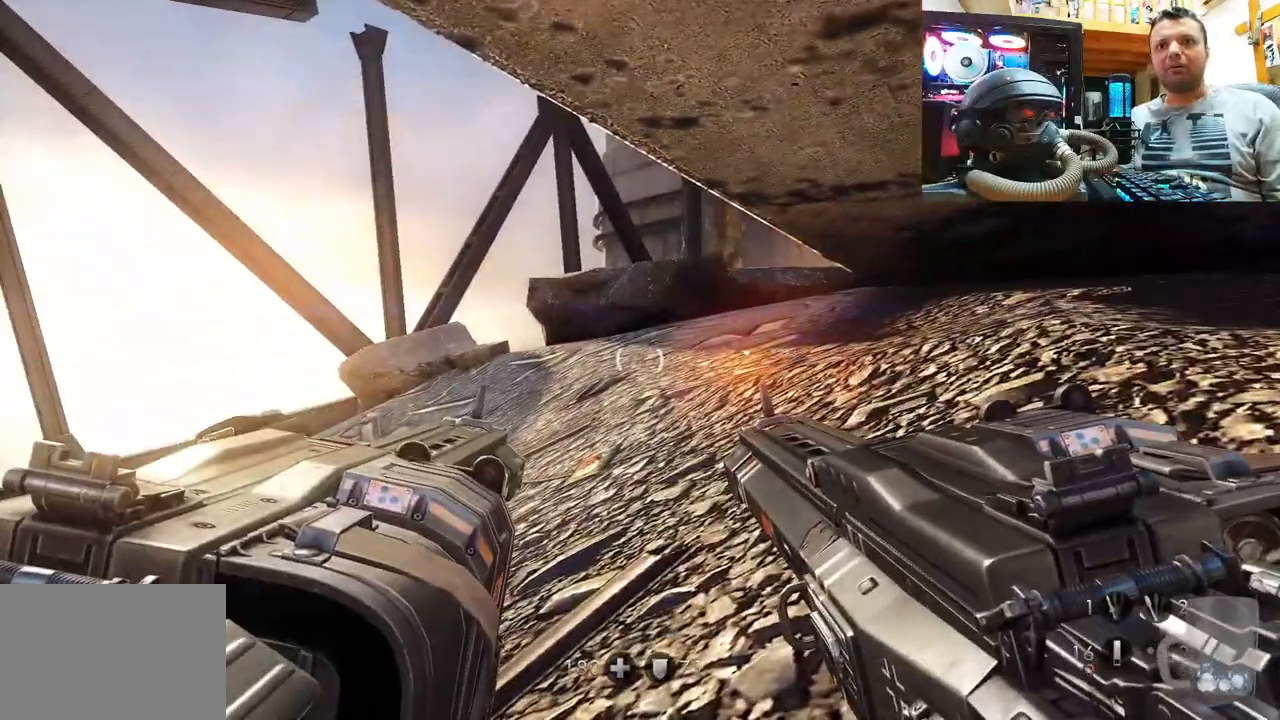
{"buttons": [], "left_stick": "center", "right_stick": "center", "events": []}
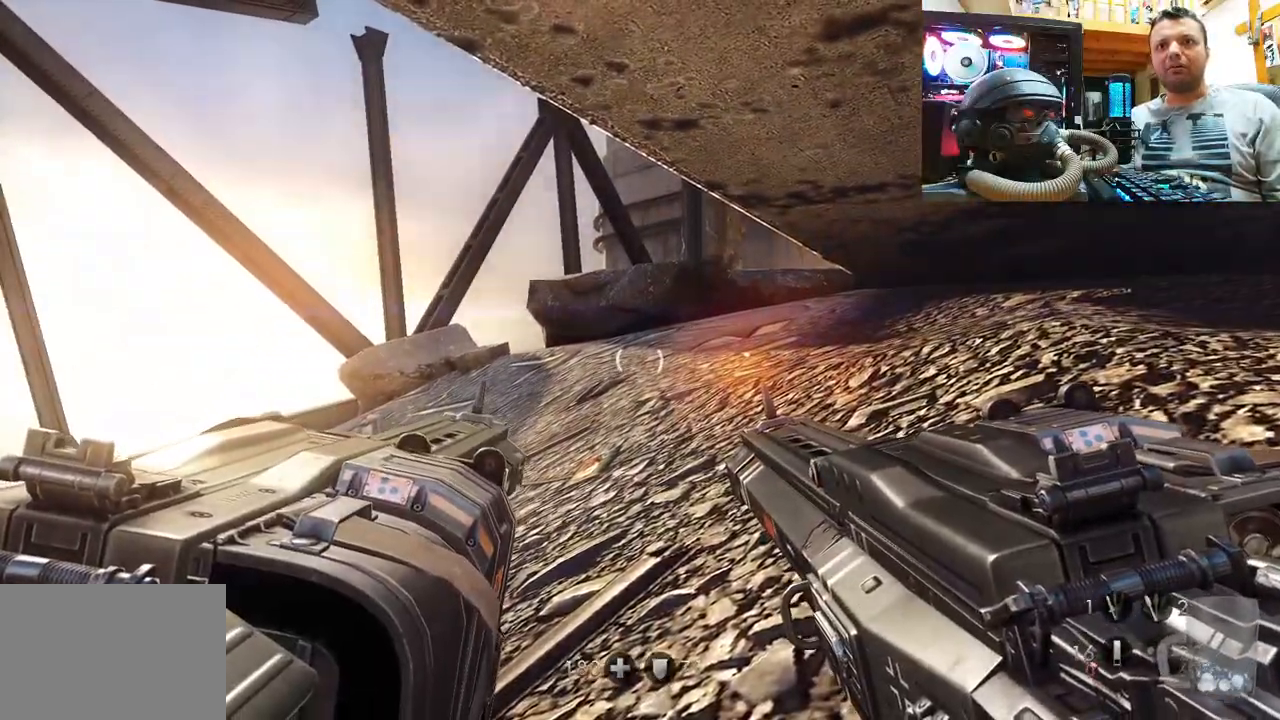
{"buttons": [], "left_stick": "center", "right_stick": "center", "events": [[33, "right_stick", "right"], [317, "right_stick", "center"]]}
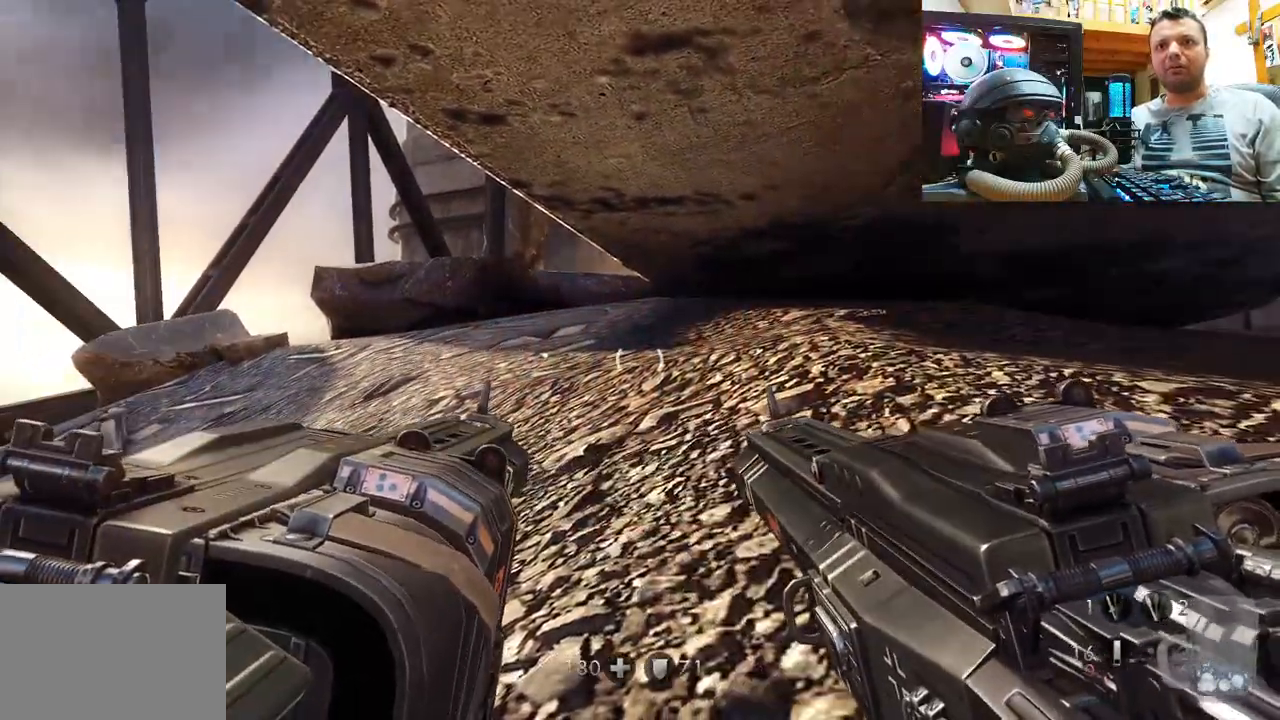
{"buttons": [], "left_stick": "center", "right_stick": "up", "events": [[367, "right_stick", "up"]]}
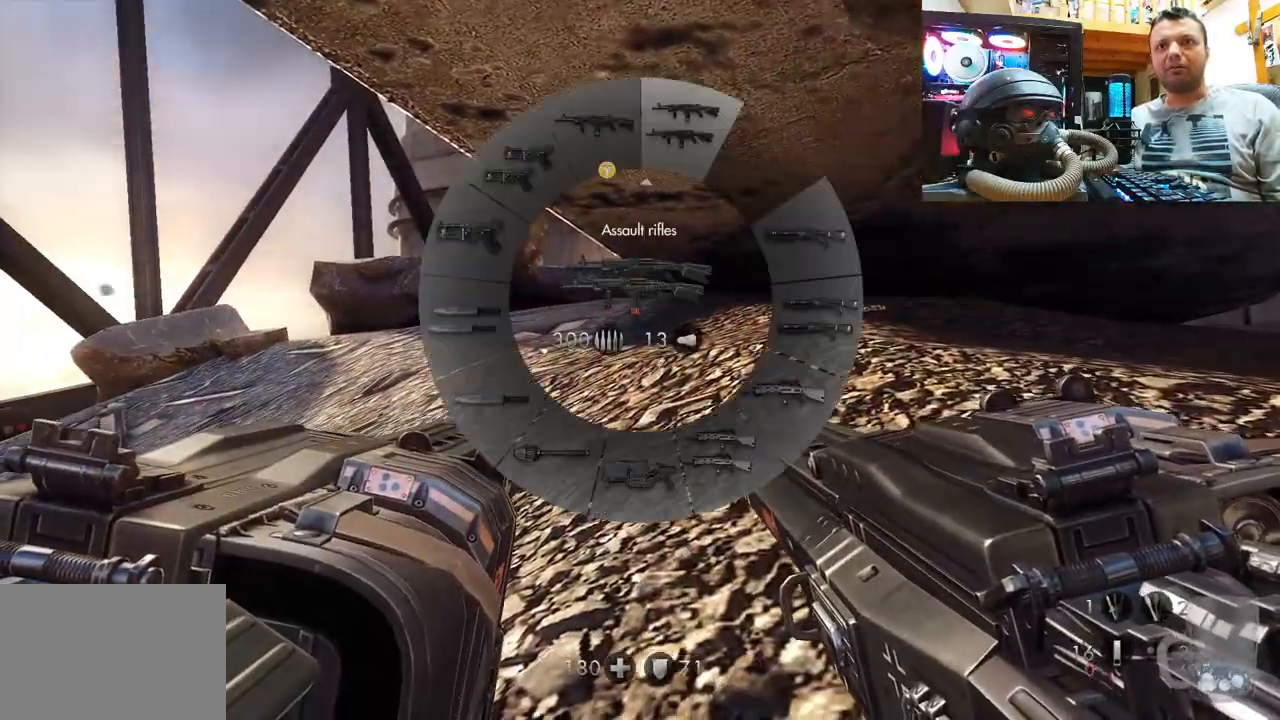
{"buttons": [], "left_stick": "center", "right_stick": "up", "events": []}
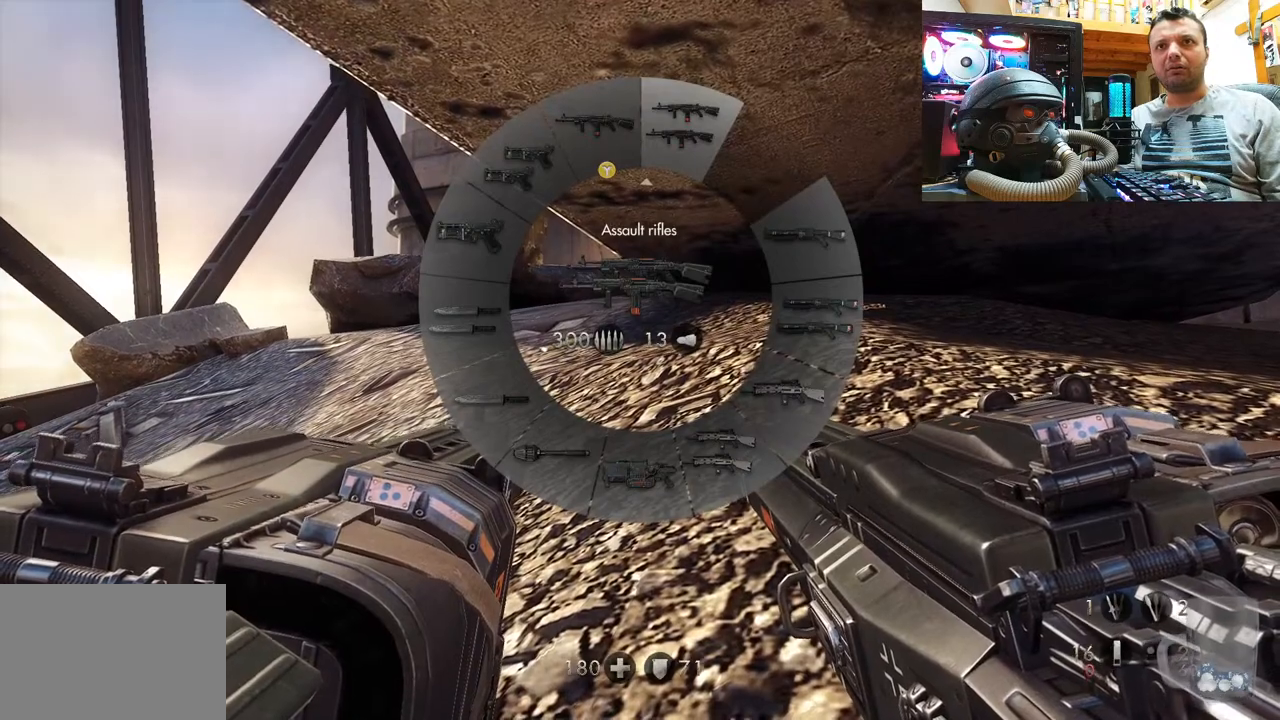
{"buttons": [], "left_stick": "center", "right_stick": "up", "events": []}
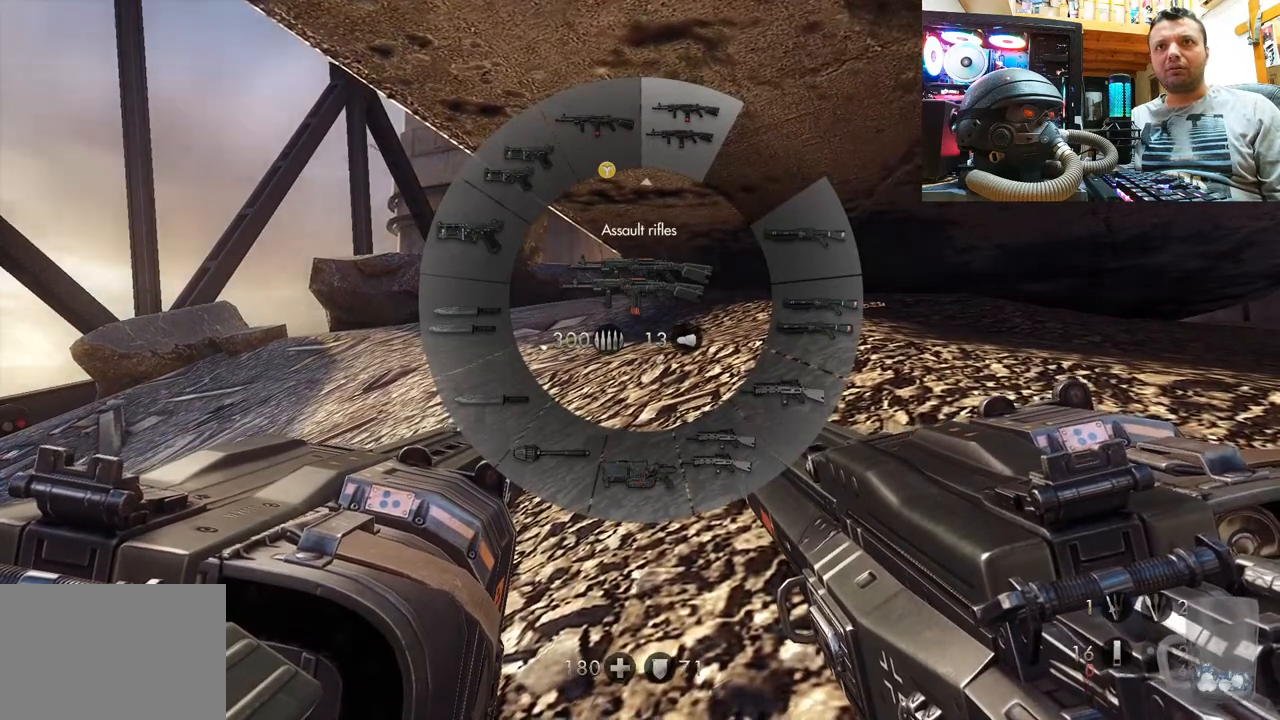
{"buttons": [], "left_stick": "center", "right_stick": "center", "events": [[83, "right_stick", "center"]]}
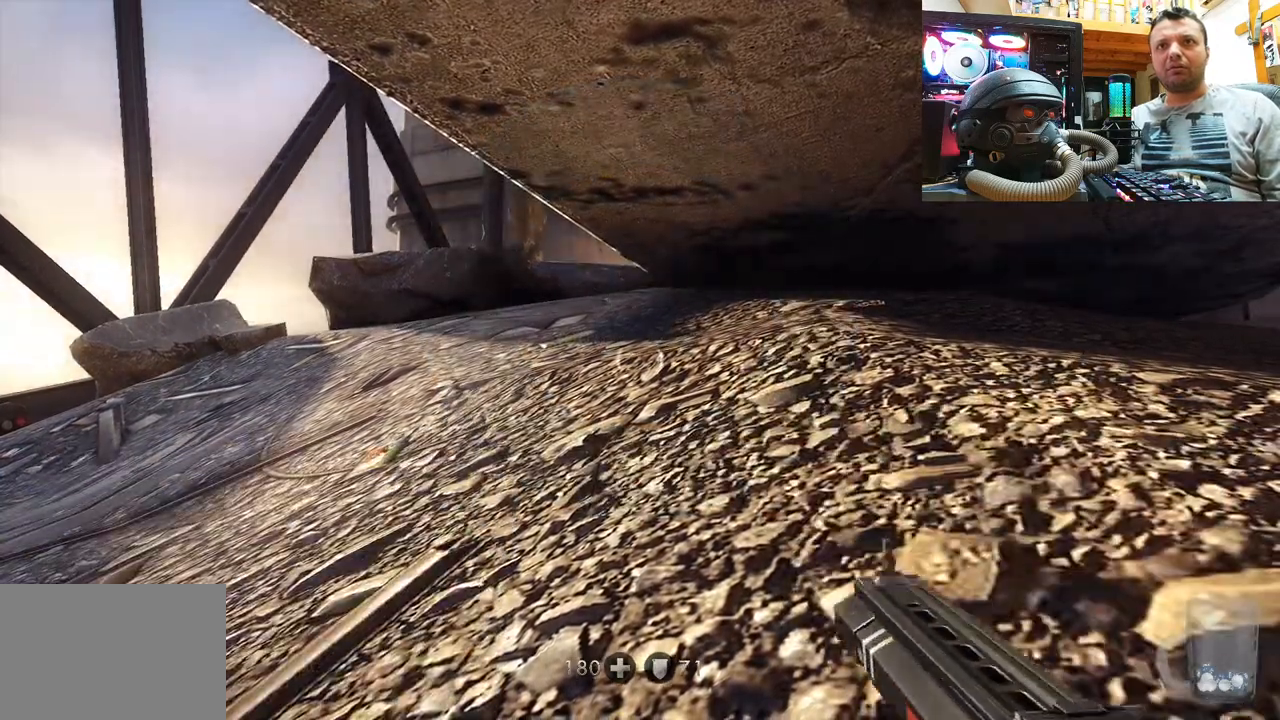
{"buttons": [], "left_stick": "center", "right_stick": "center", "events": [[150, "right_stick", "left"], [400, "right_stick", "center"]]}
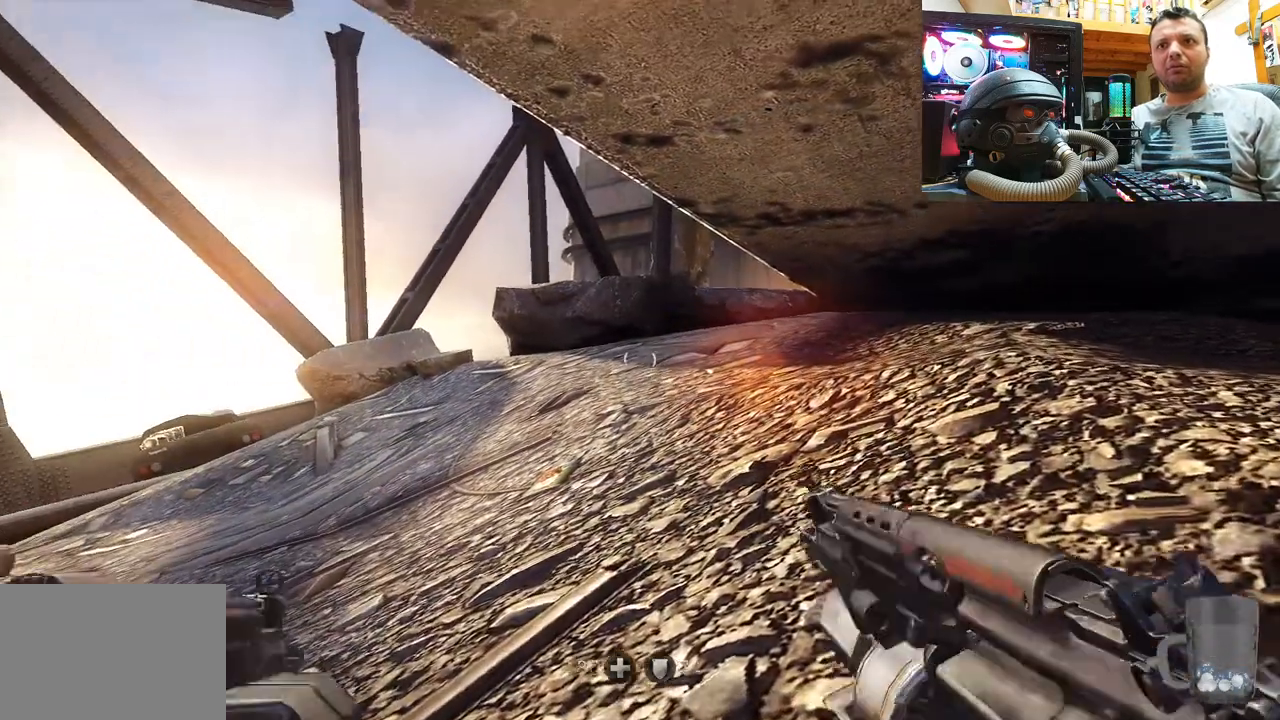
{"buttons": [], "left_stick": "center", "right_stick": "center", "events": []}
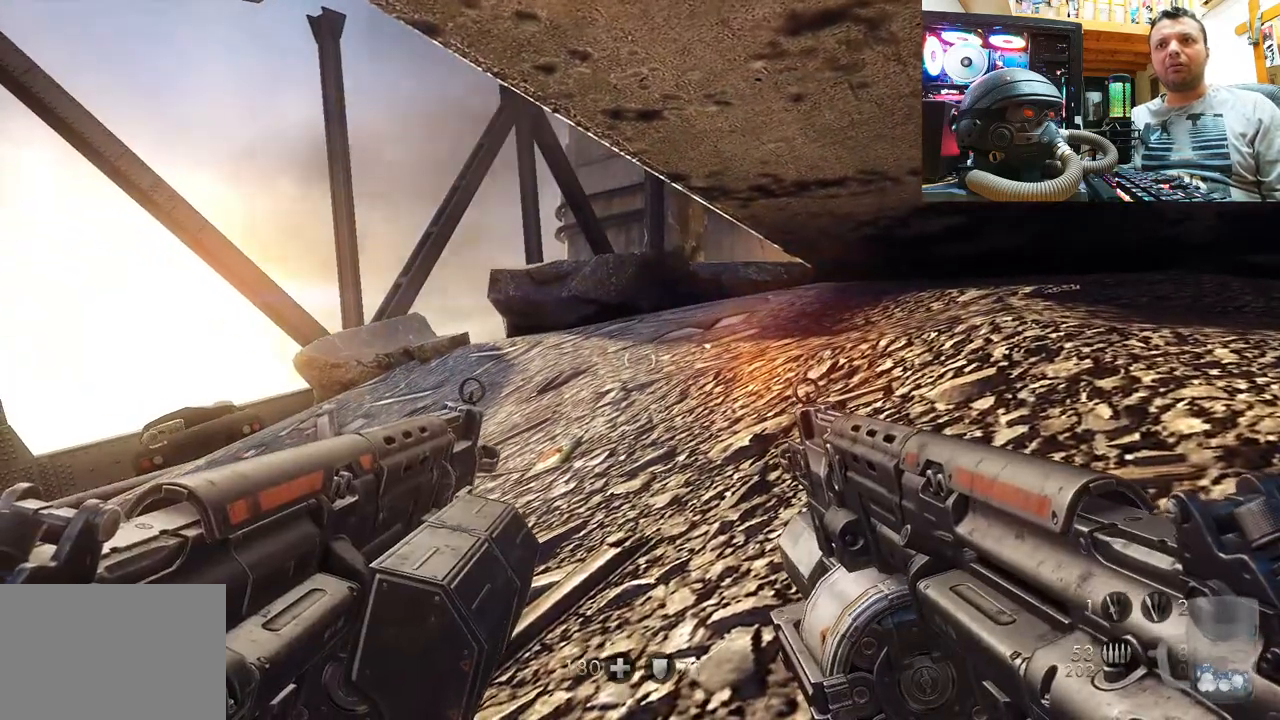
{"buttons": [], "left_stick": "center", "right_stick": "center", "events": []}
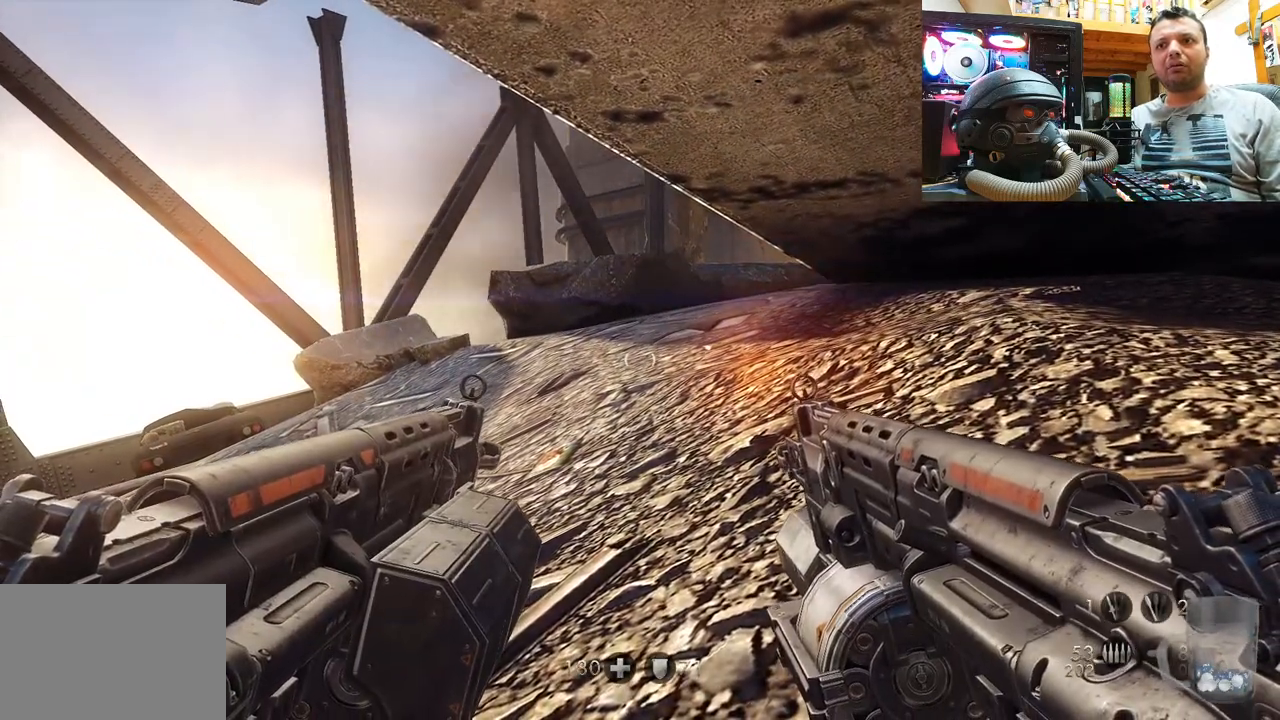
{"buttons": [], "left_stick": "center", "right_stick": "center", "events": []}
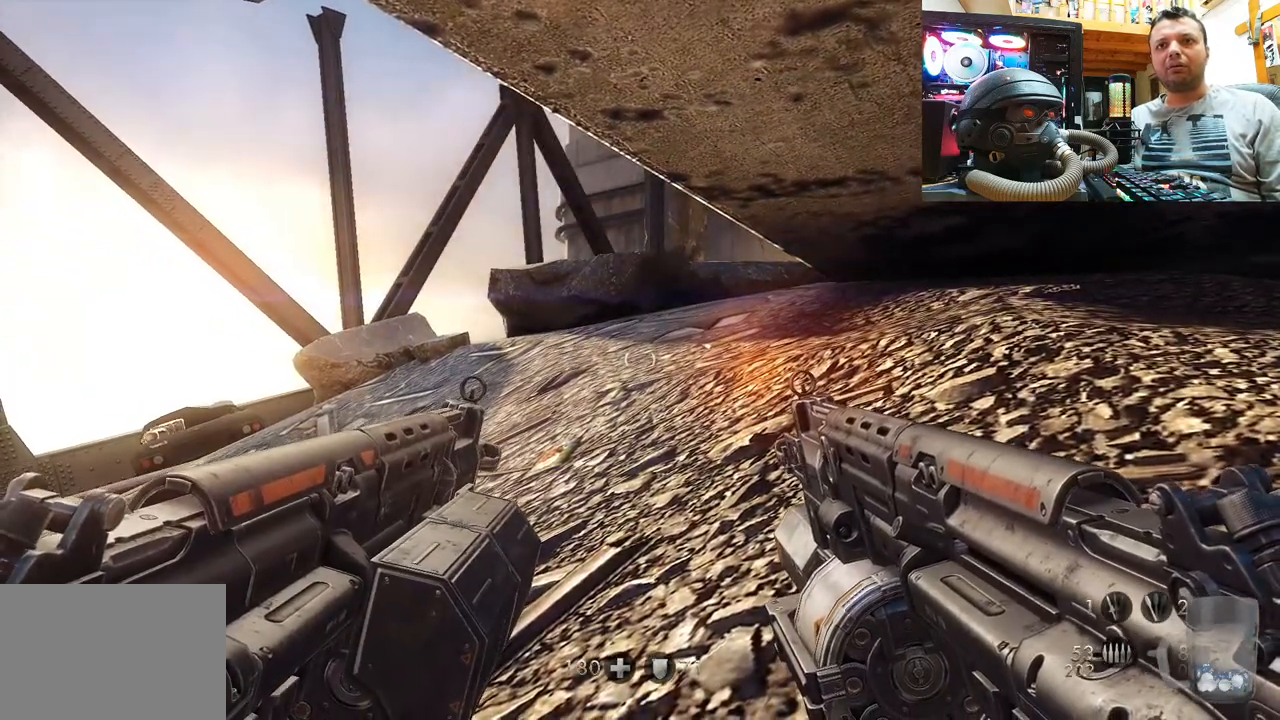
{"buttons": [], "left_stick": "center", "right_stick": "center", "events": [[67, "DPAD_UP", "down"], [183, "DPAD_UP", "up"]]}
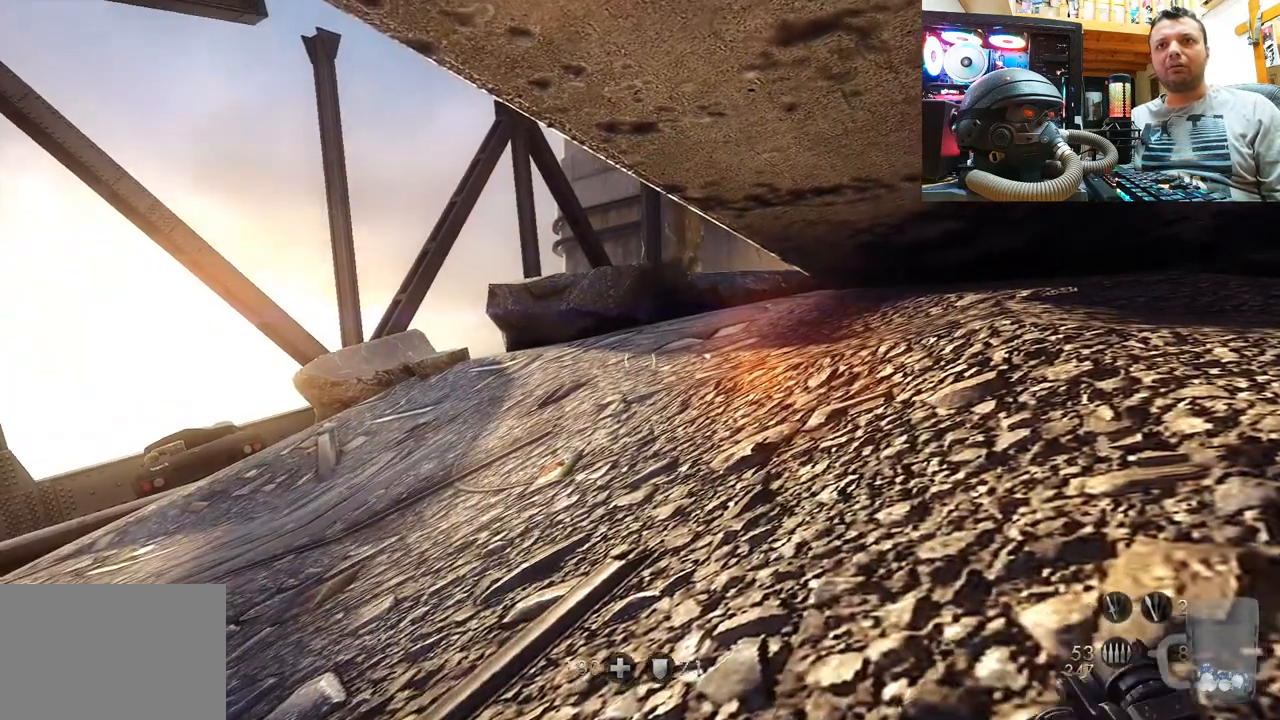
{"buttons": ["DPAD_RIGHT"], "left_stick": "center", "right_stick": "center", "events": [[450, "DPAD_RIGHT", "down"]]}
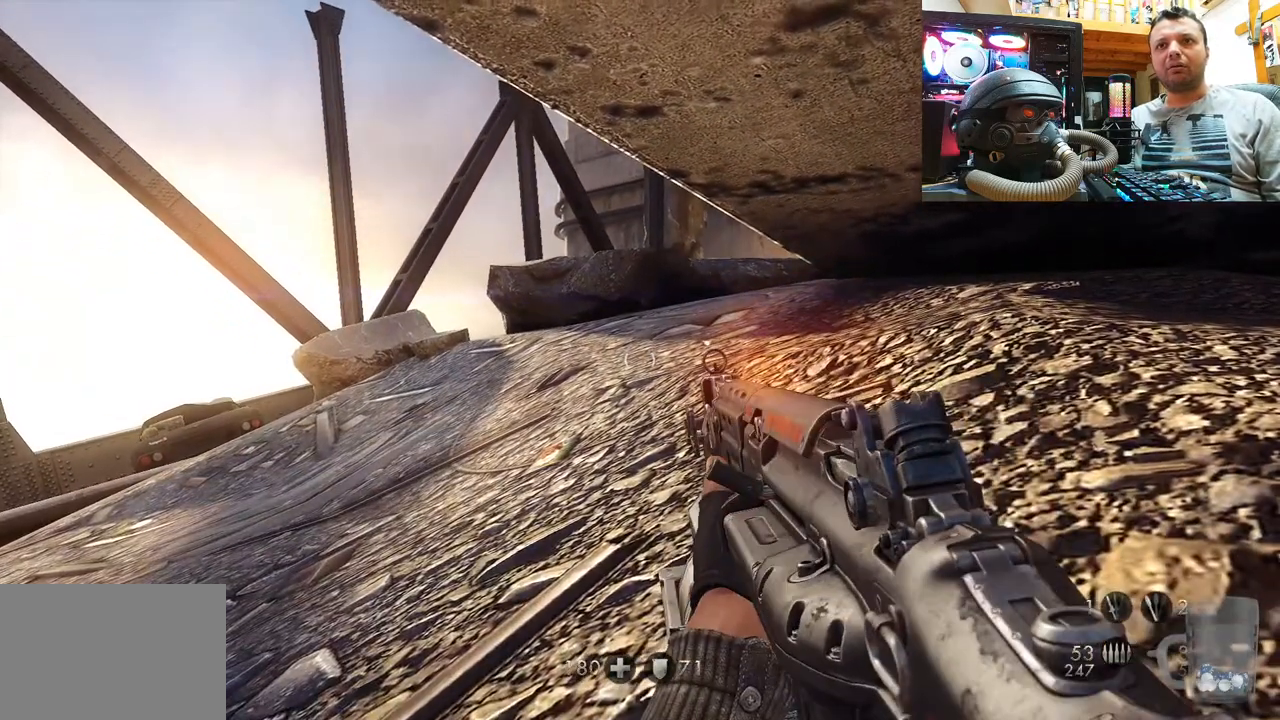
{"buttons": [], "left_stick": "center", "right_stick": "center", "events": [[100, "DPAD_RIGHT", "up"]]}
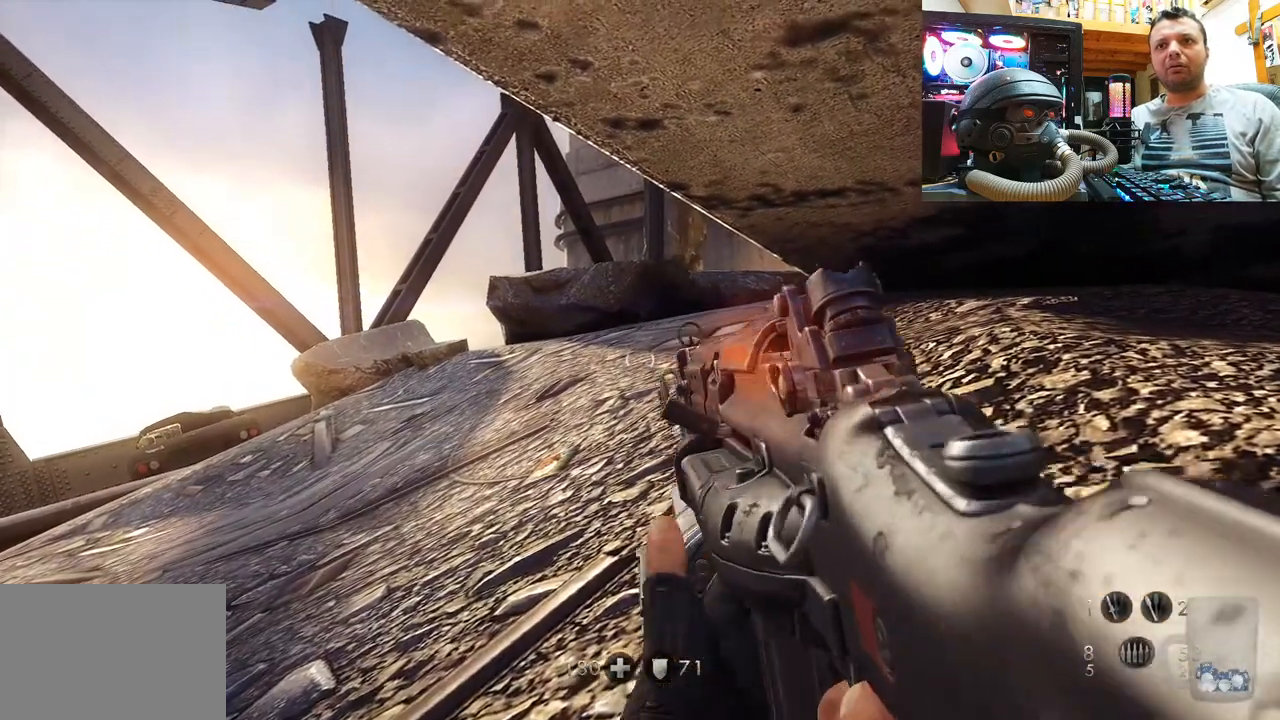
{"buttons": [], "left_stick": "center", "right_stick": "center", "events": []}
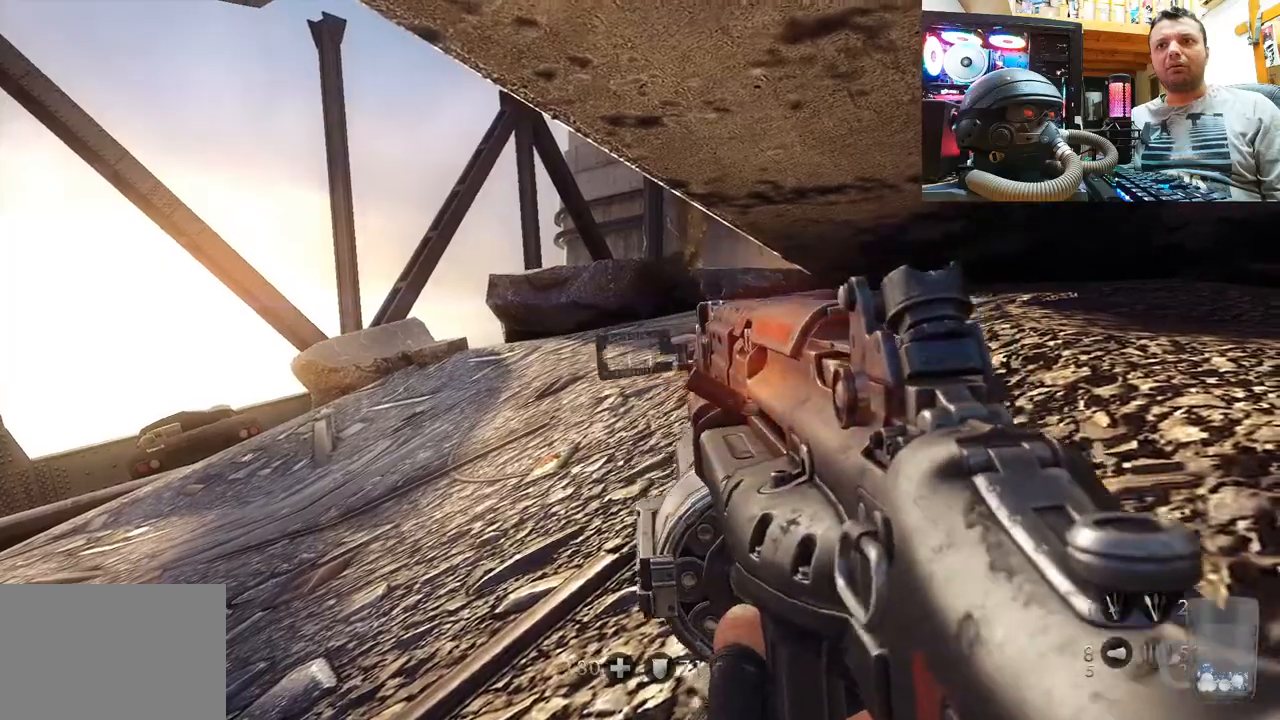
{"buttons": [], "left_stick": "up-left", "right_stick": "center", "events": [[17, "left_stick", "up-left"], [433, "CIRCLE", "down"], [500, "CIRCLE", "up"]]}
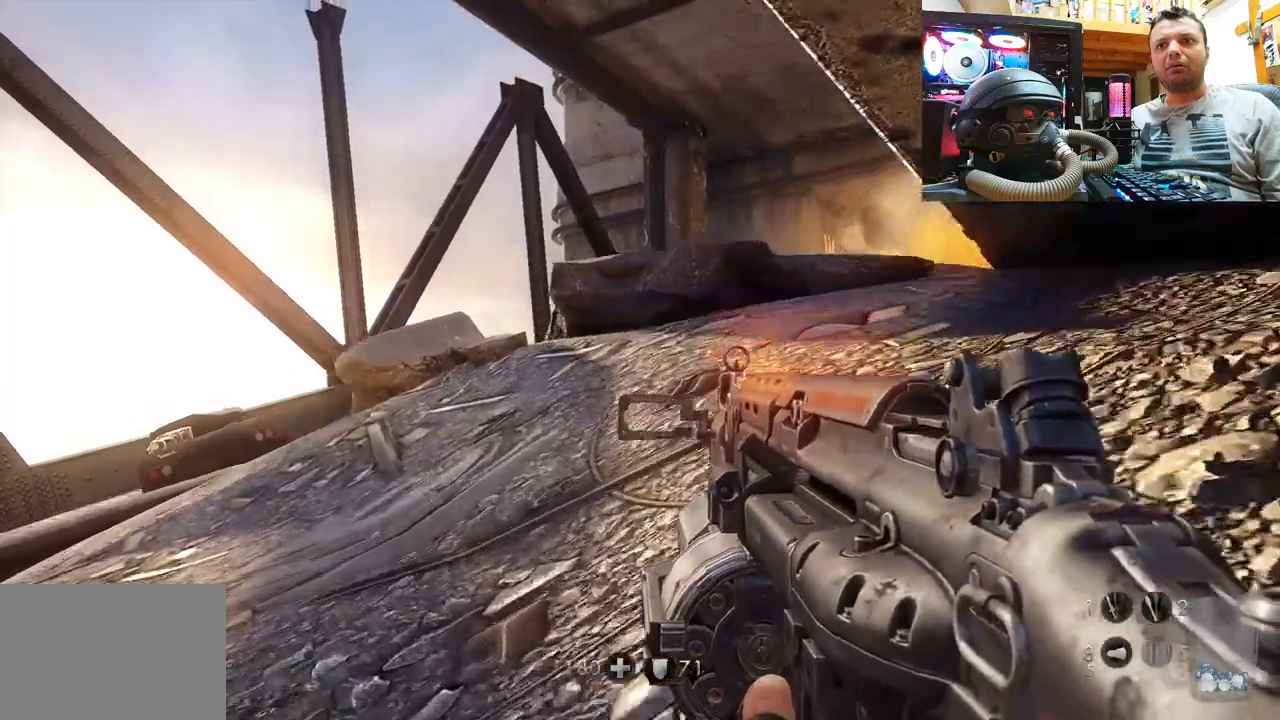
{"buttons": [], "left_stick": "up", "right_stick": "right", "events": [[383, "right_stick", "right"], [417, "left_stick", "up"]]}
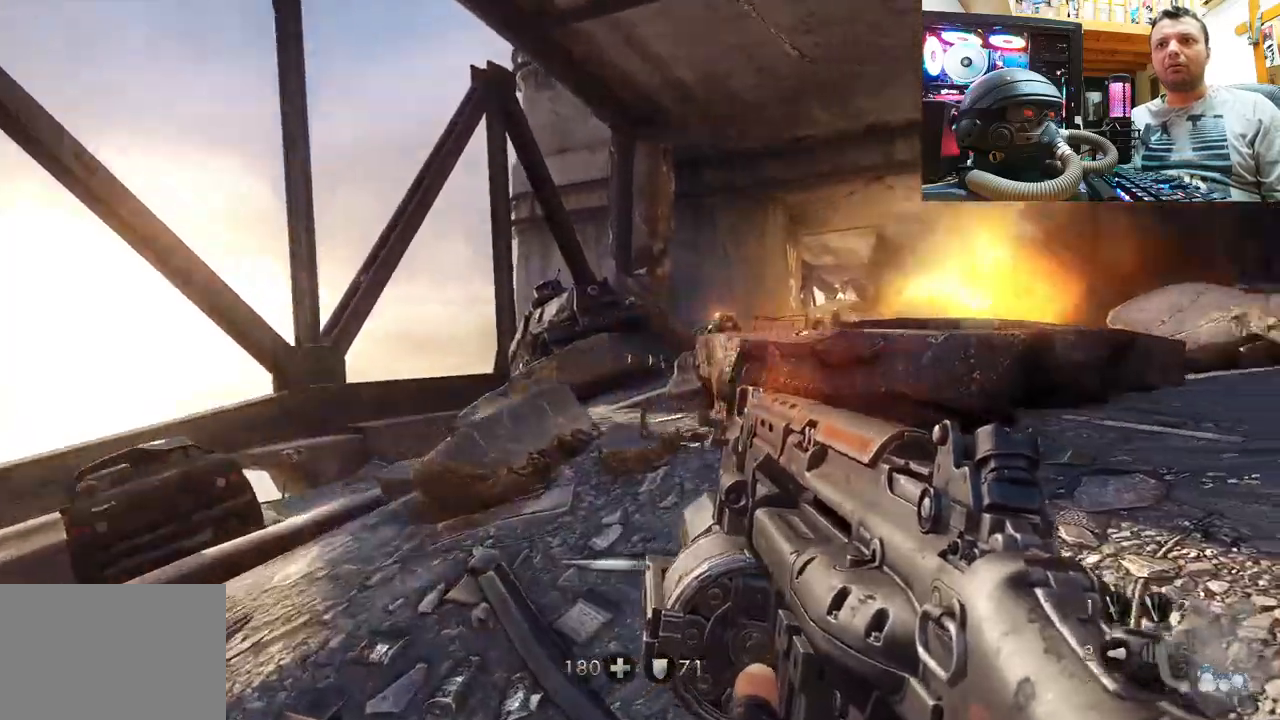
{"buttons": [], "left_stick": "up", "right_stick": "center", "events": [[100, "right_stick", "center"]]}
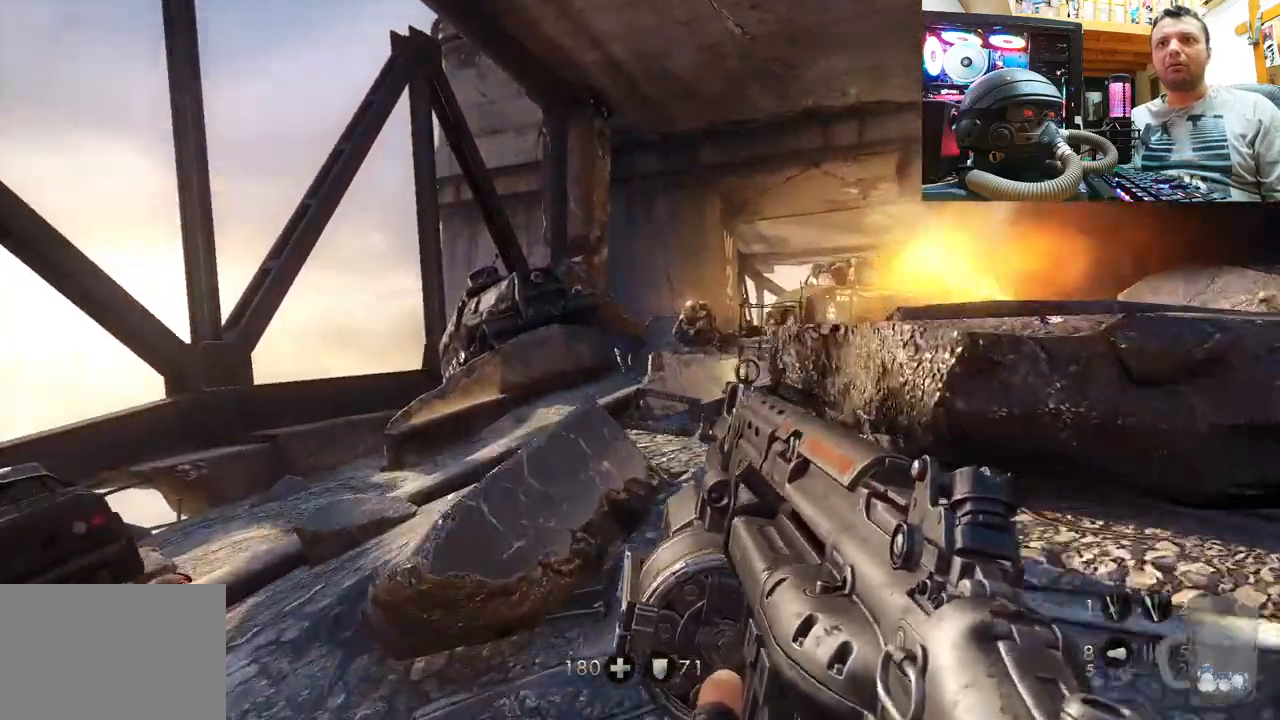
{"buttons": [], "left_stick": "up-right", "right_stick": "center", "events": [[33, "right_stick", "down-right"], [167, "right_stick", "center"], [183, "left_stick", "center"], [300, "right_stick", "right"], [350, "left_stick", "up-right"], [383, "right_stick", "up-right"], [500, "right_stick", "center"]]}
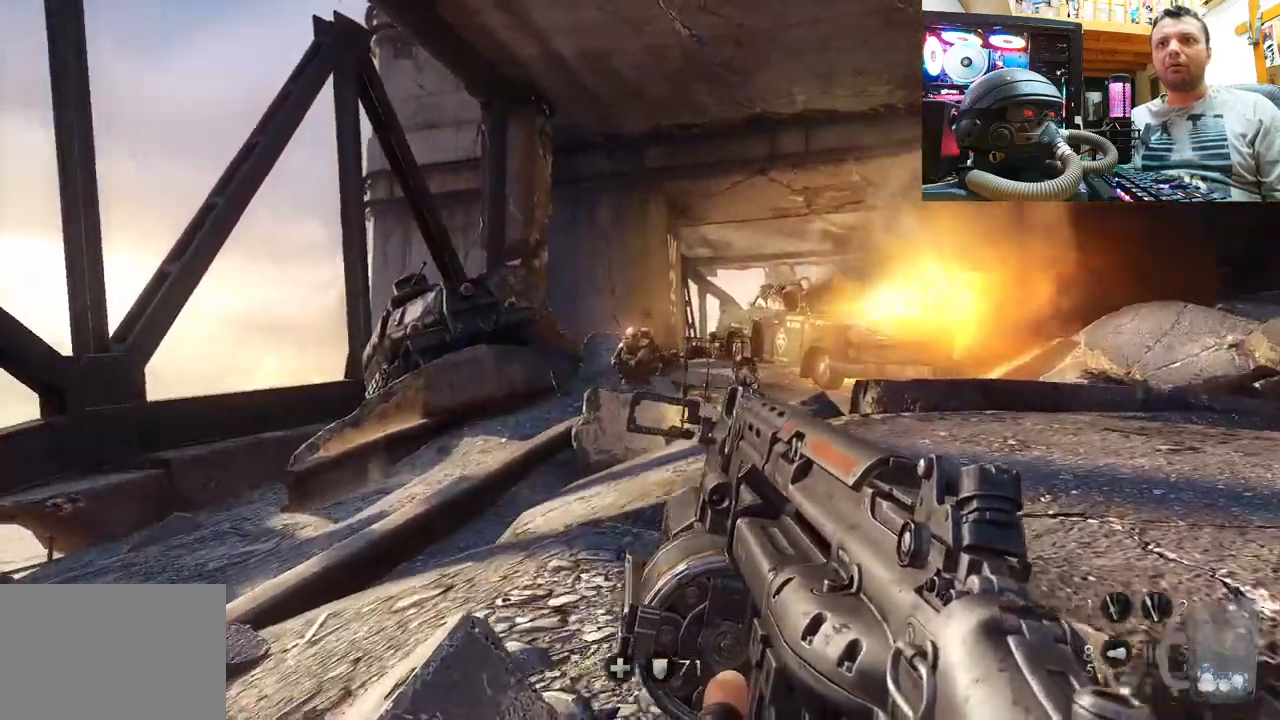
{"buttons": [], "left_stick": "down-right", "right_stick": "center", "events": [[17, "left_stick", "center"], [33, "R2", "down"], [167, "R2", "up"], [250, "left_stick", "down-right"]]}
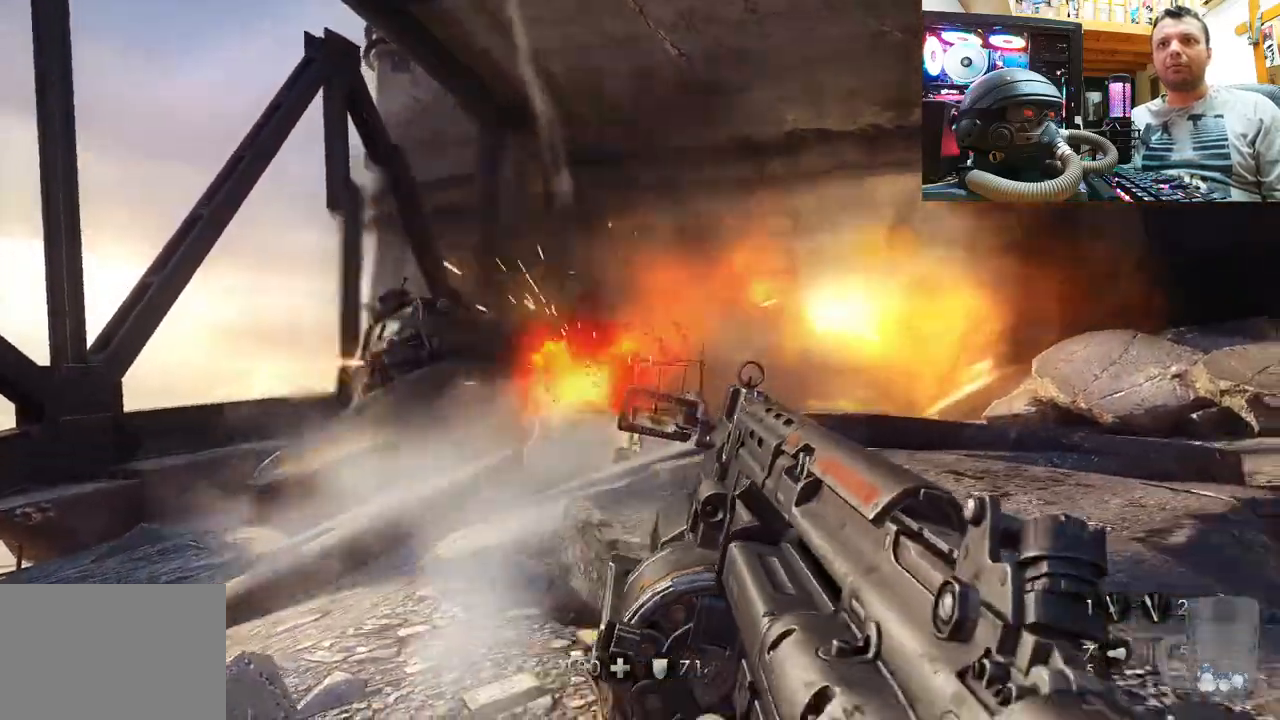
{"buttons": [], "left_stick": "up-right", "right_stick": "center", "events": [[183, "left_stick", "right"], [183, "right_stick", "up-left"], [367, "right_stick", "center"], [450, "left_stick", "up-right"]]}
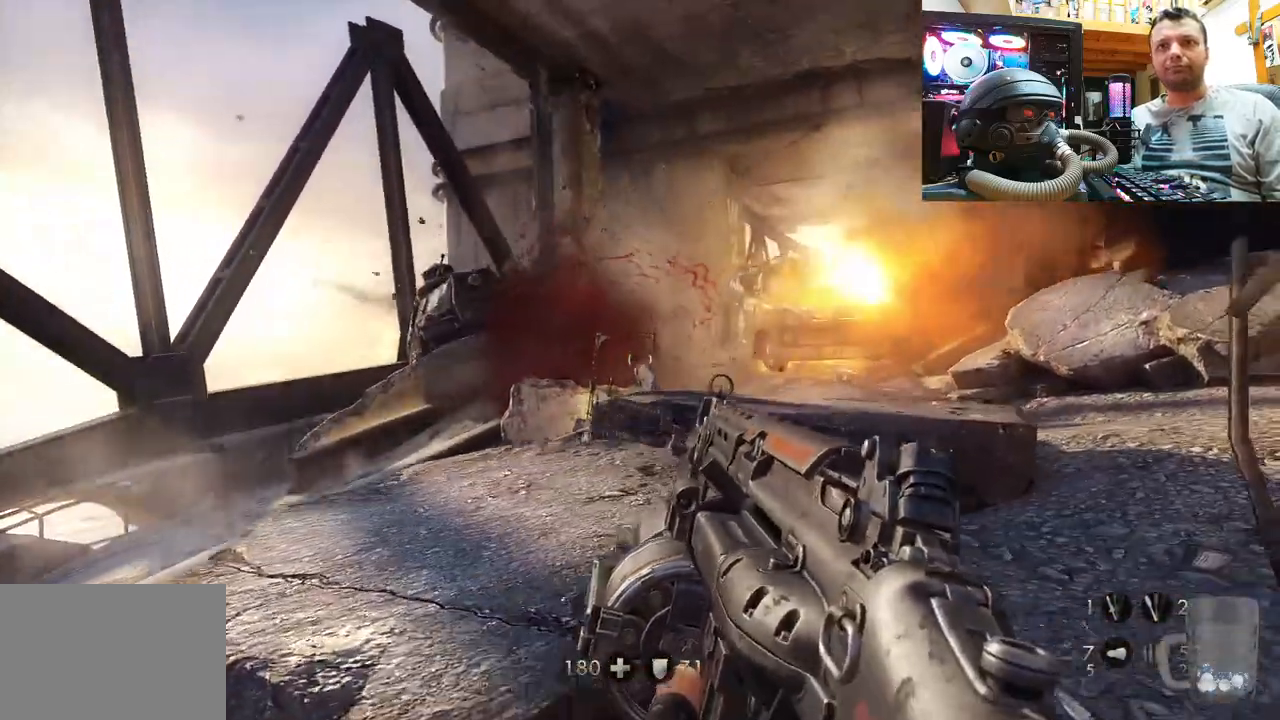
{"buttons": [], "left_stick": "down-left", "right_stick": "center", "events": [[167, "left_stick", "up"], [350, "left_stick", "center"], [467, "left_stick", "down-left"]]}
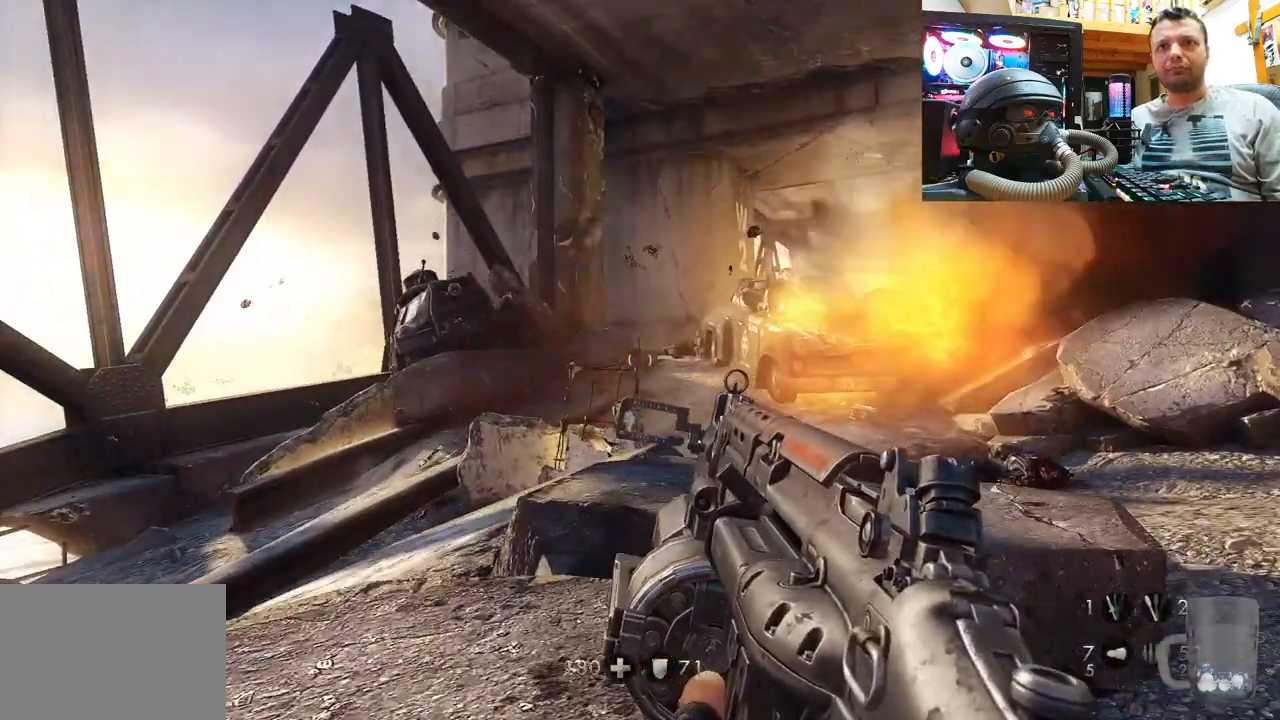
{"buttons": [], "left_stick": "down-left", "right_stick": "center", "events": [[50, "right_stick", "right"], [450, "right_stick", "center"]]}
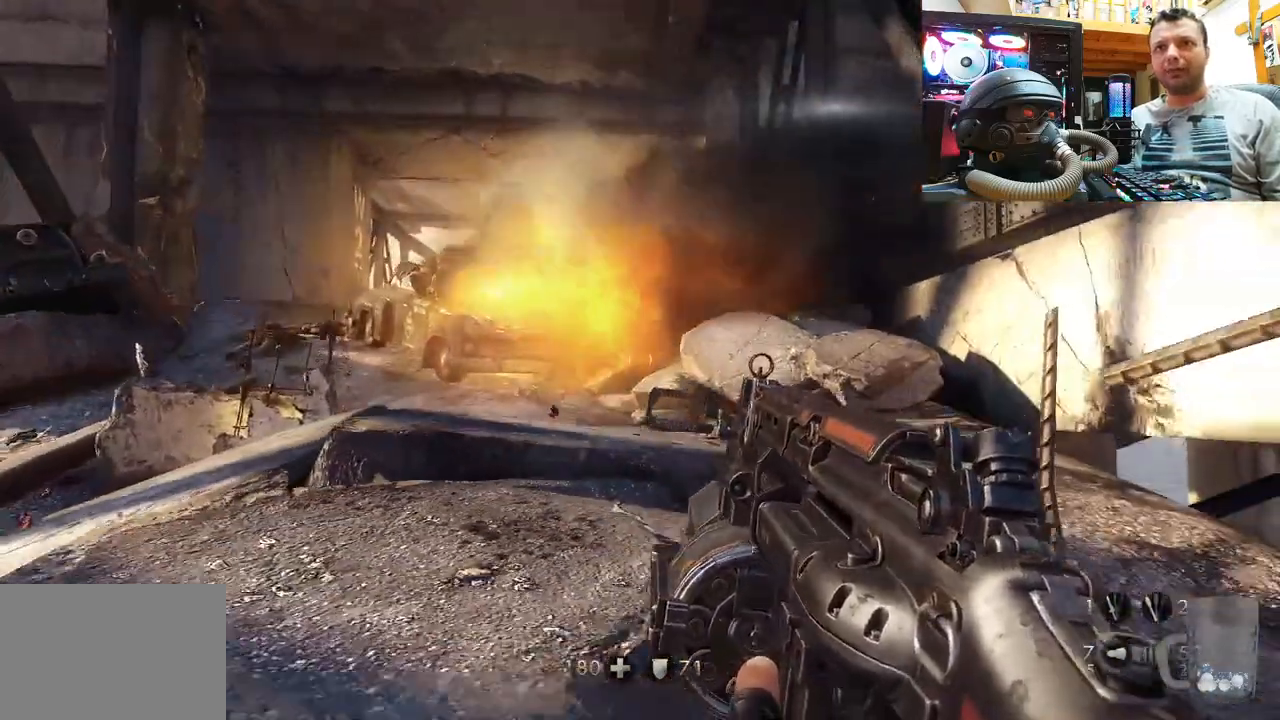
{"buttons": [], "left_stick": "down-right", "right_stick": "center", "events": [[50, "left_stick", "down-right"], [217, "left_stick", "right"], [383, "left_stick", "down-right"]]}